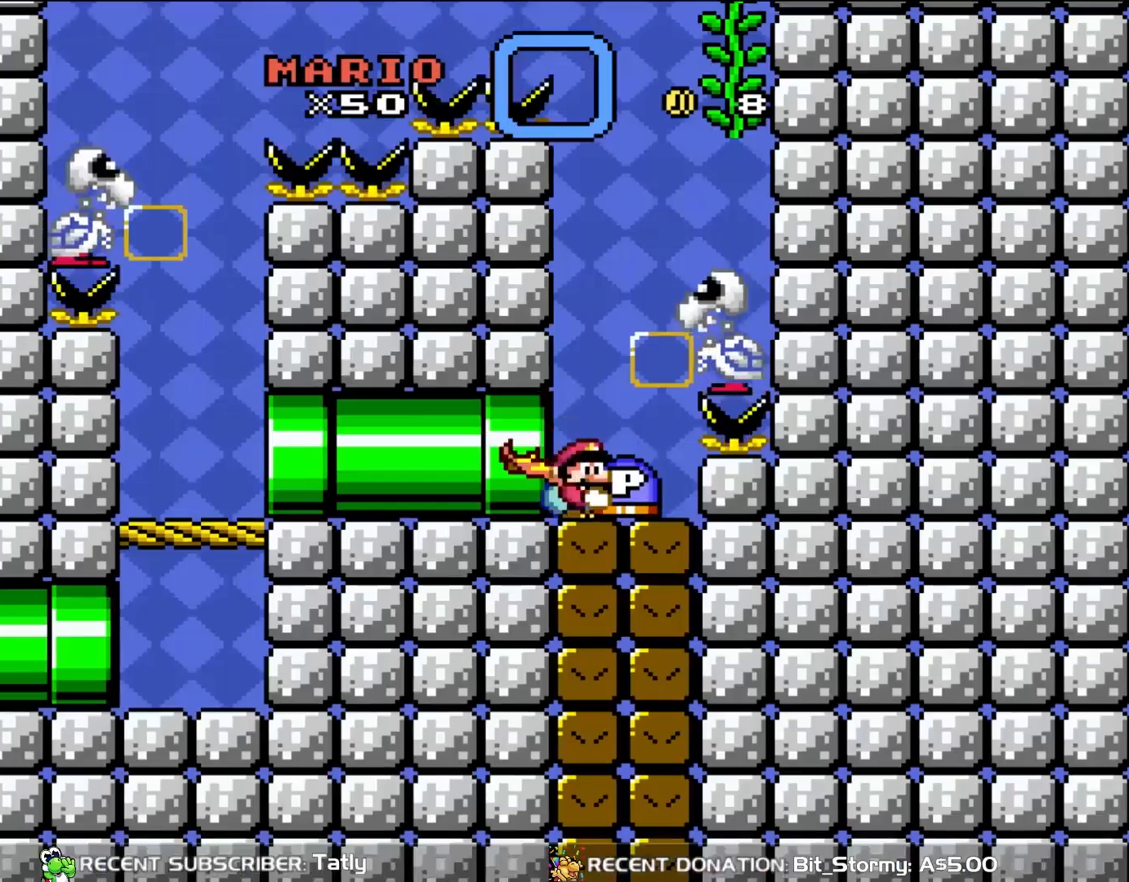
Gameplay with a controller (Nintendo layout); each line is a JSON object with the inputs held at the frame after it. "events" lists button and stick changes between this image and that frame as [ms after this image, input, new state], when the widget could be followed in between. Not read: L3 R3.
{"buttons": ["DPAD_RIGHT"], "events": [[67, "DPAD_DOWN", "down"], [133, "Y", "up"], [233, "B", "down"], [267, "DPAD_DOWN", "up"], [283, "B", "up"], [367, "DPAD_RIGHT", "down"]]}
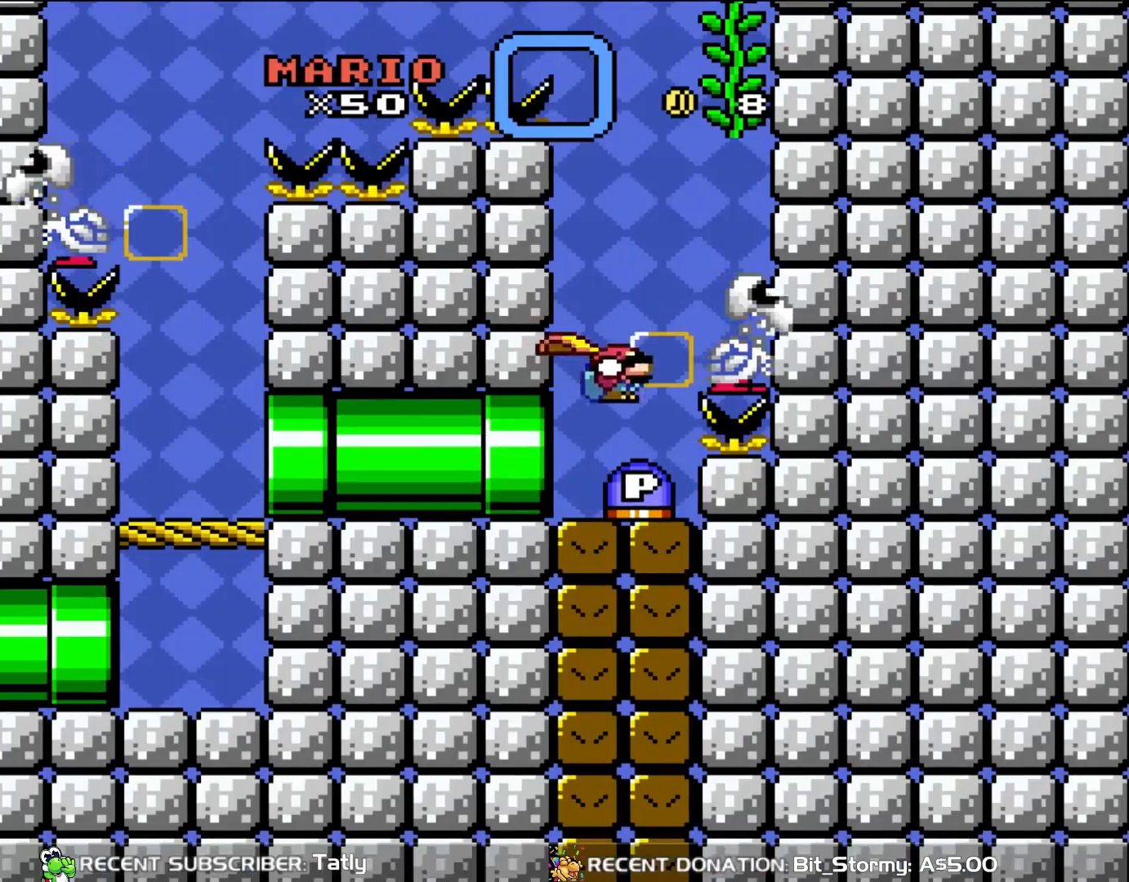
{"buttons": [], "events": [[33, "DPAD_RIGHT", "up"], [133, "DPAD_LEFT", "down"], [183, "DPAD_LEFT", "up"]]}
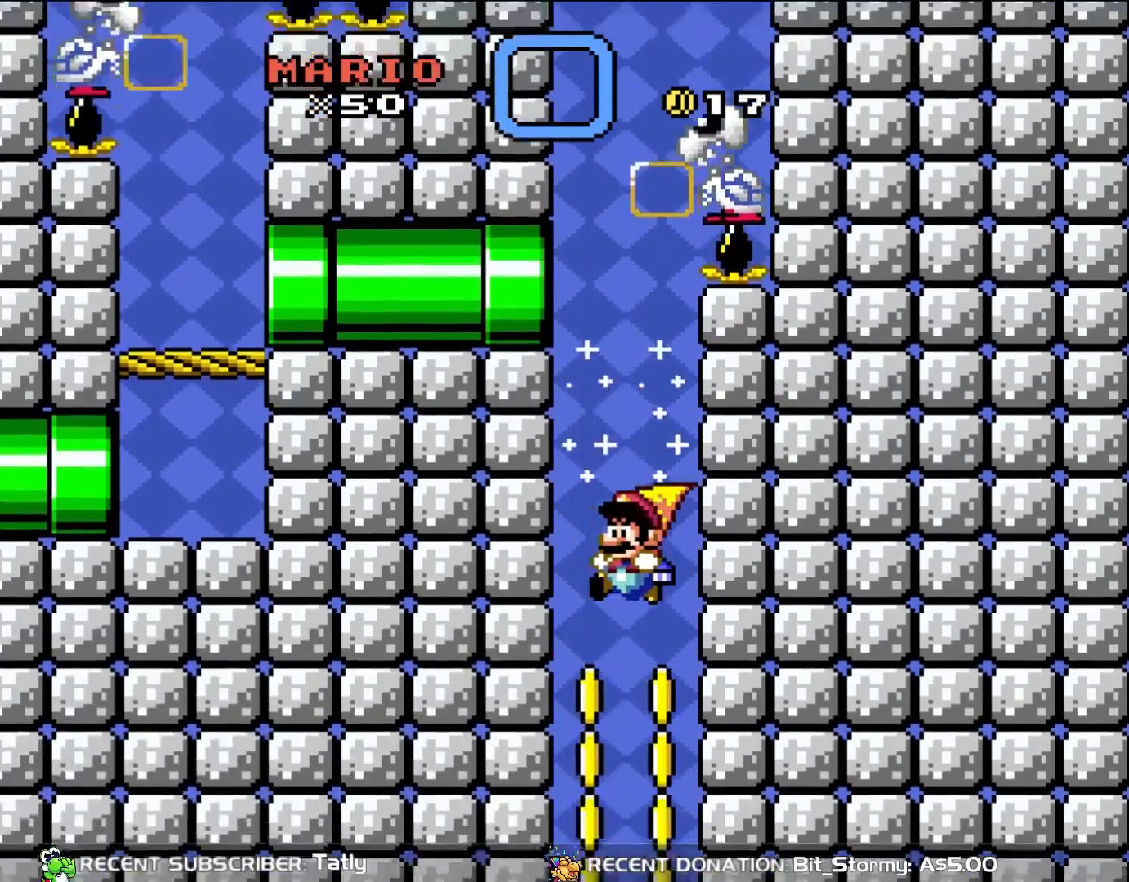
{"buttons": [], "events": []}
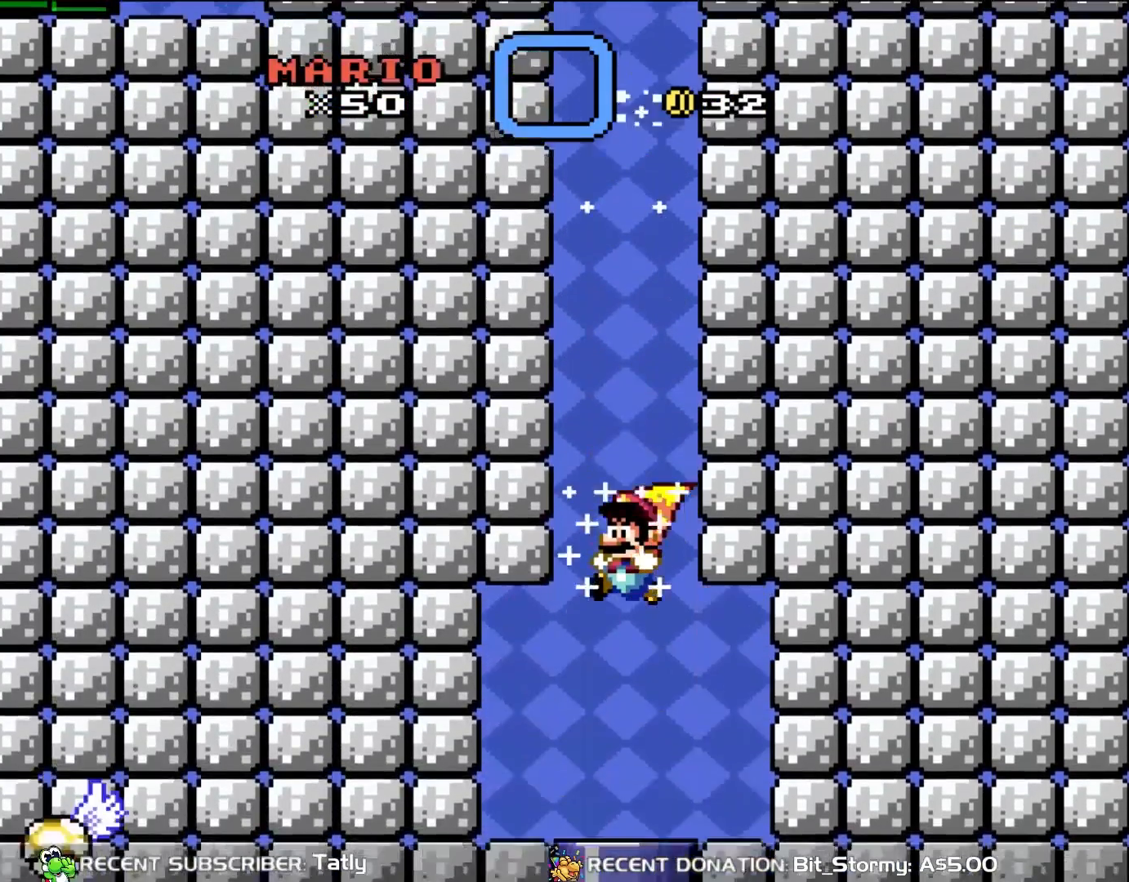
{"buttons": [], "events": []}
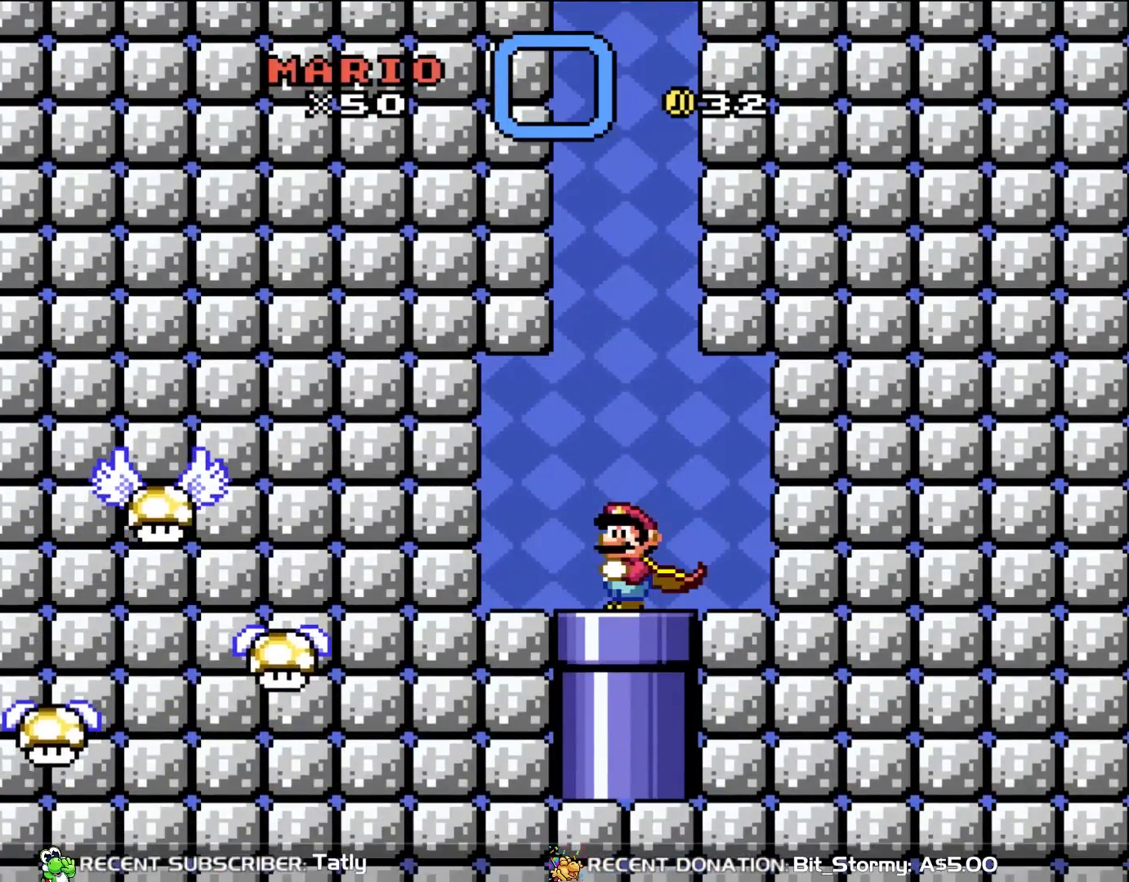
{"buttons": [], "events": [[133, "DPAD_DOWN", "down"], [250, "DPAD_DOWN", "up"]]}
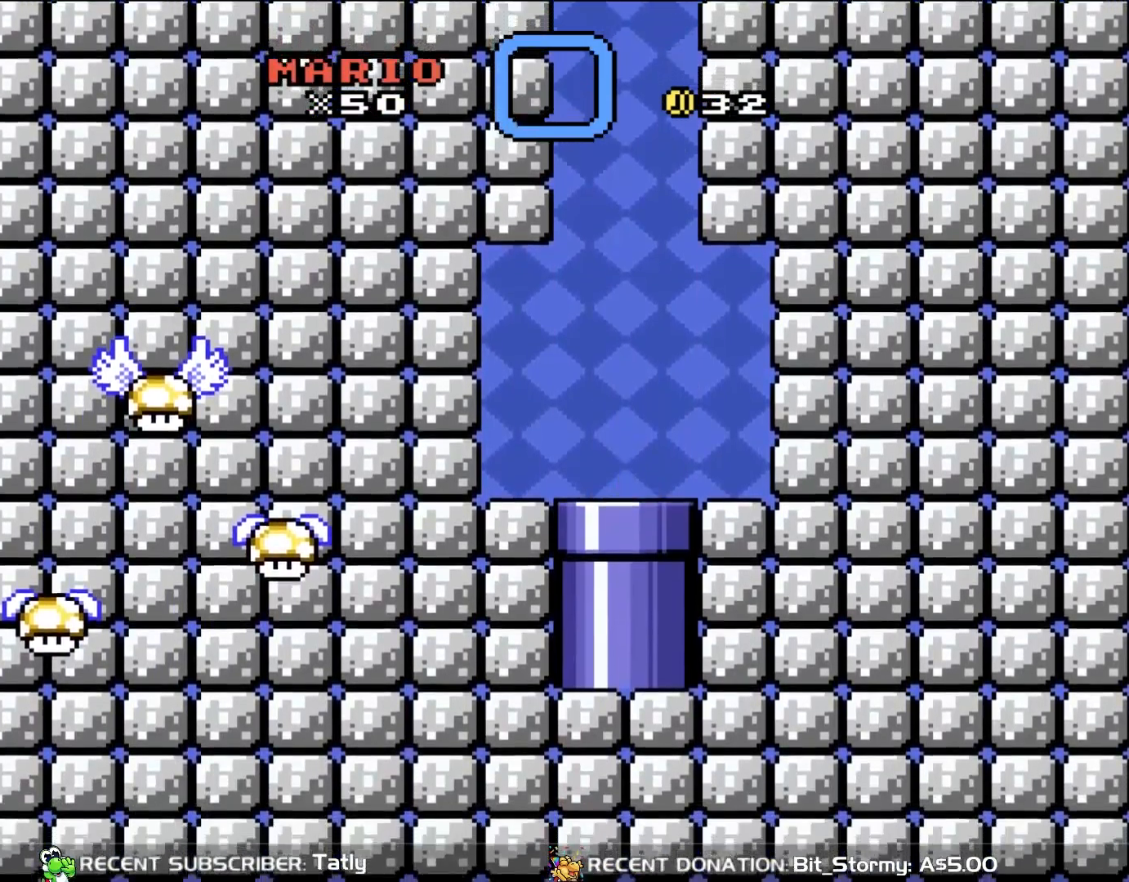
{"buttons": [], "events": []}
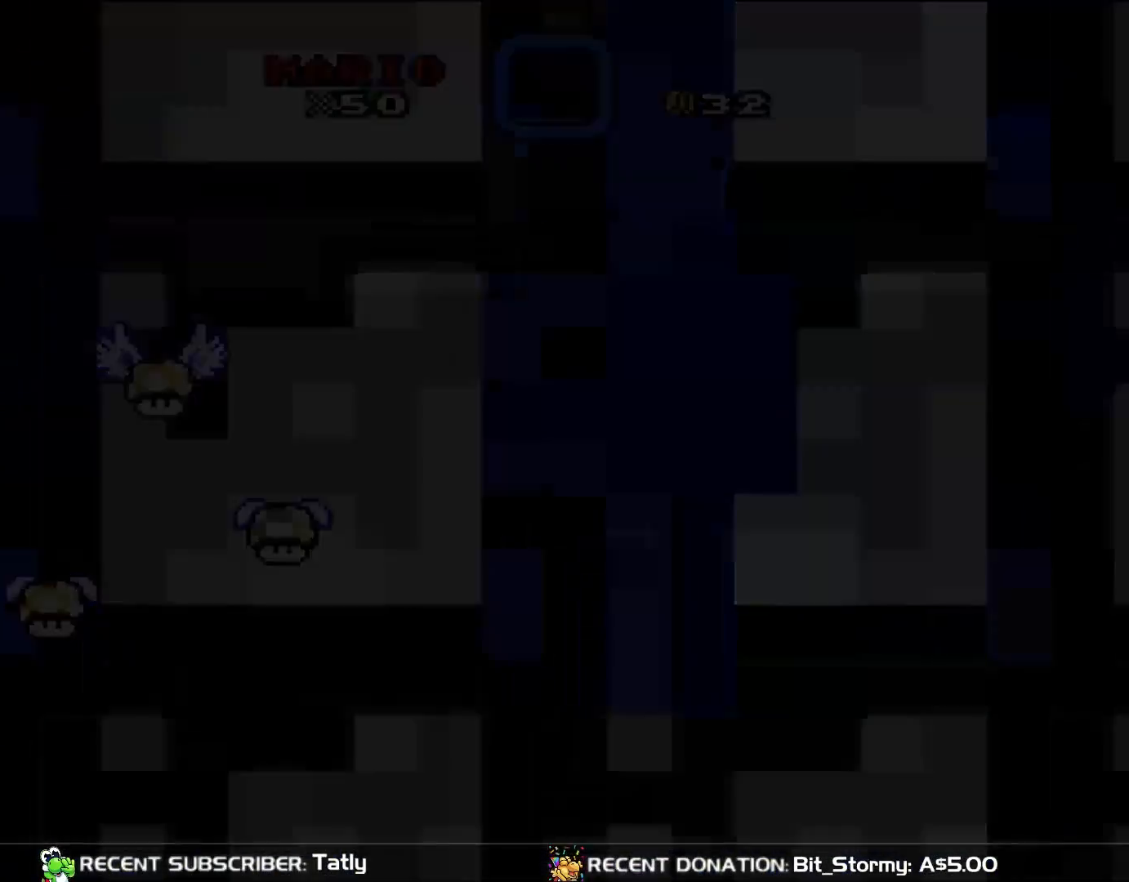
{"buttons": ["Y"], "events": [[467, "Y", "down"]]}
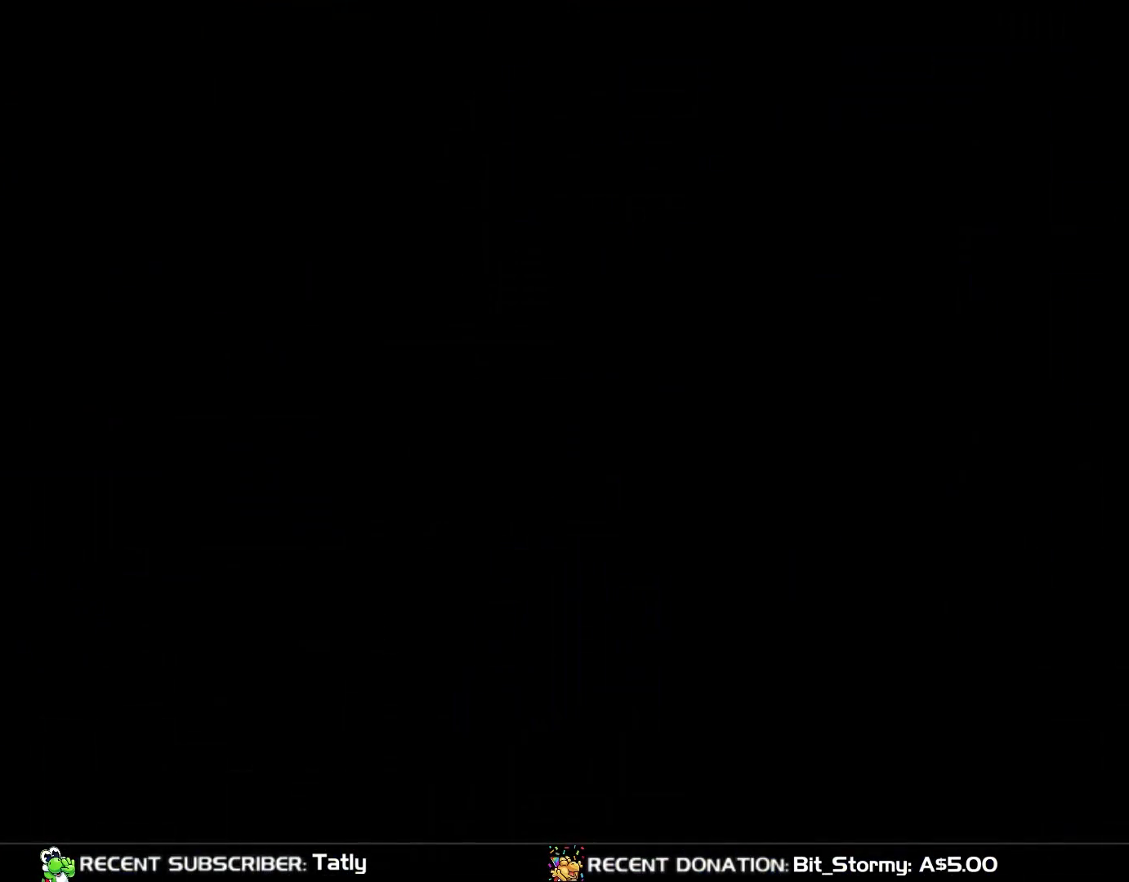
{"buttons": ["Y"], "events": []}
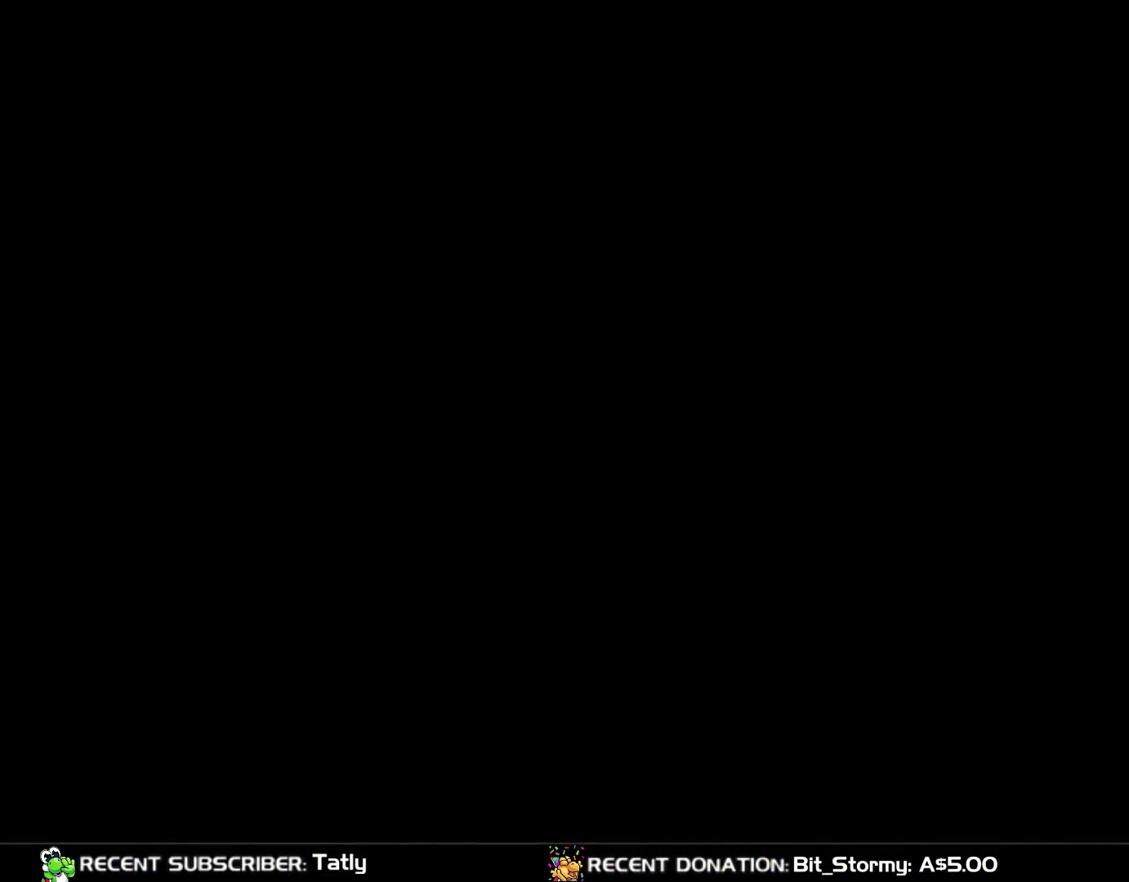
{"buttons": ["Y"], "events": []}
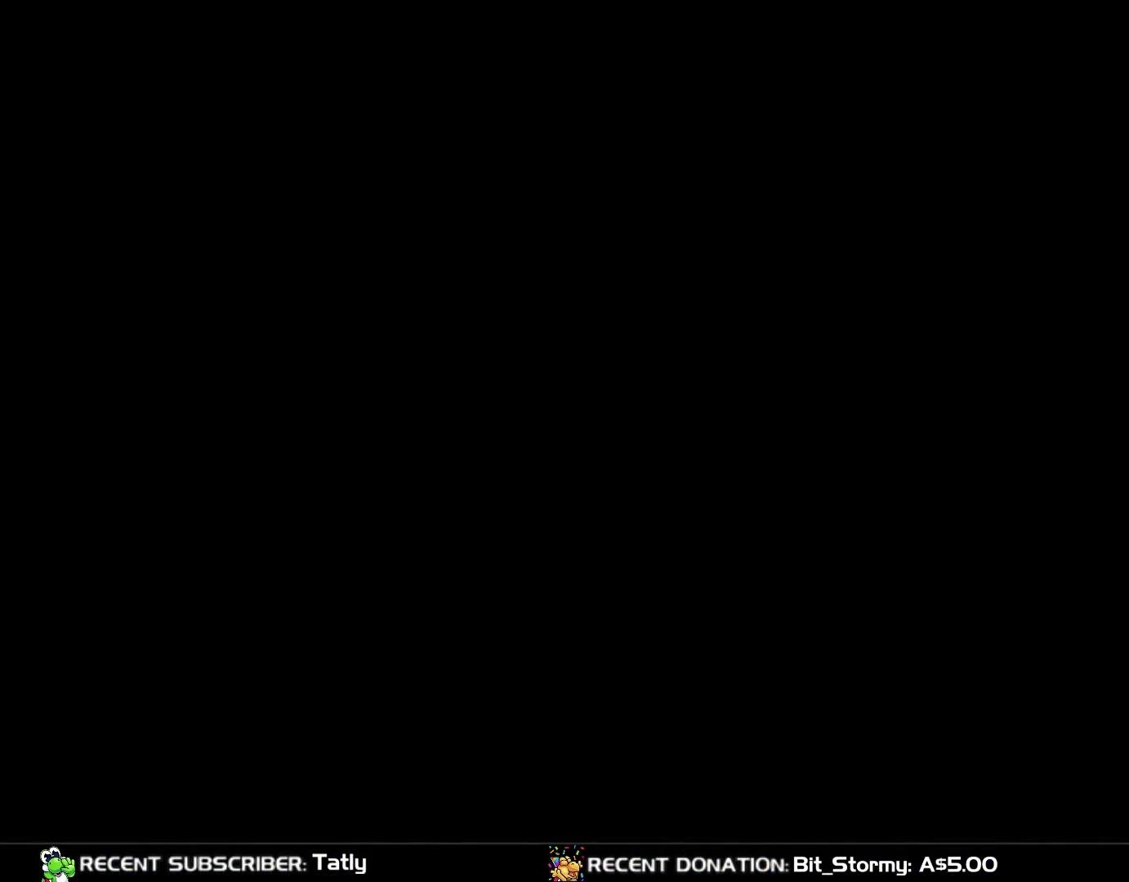
{"buttons": ["Y"], "events": []}
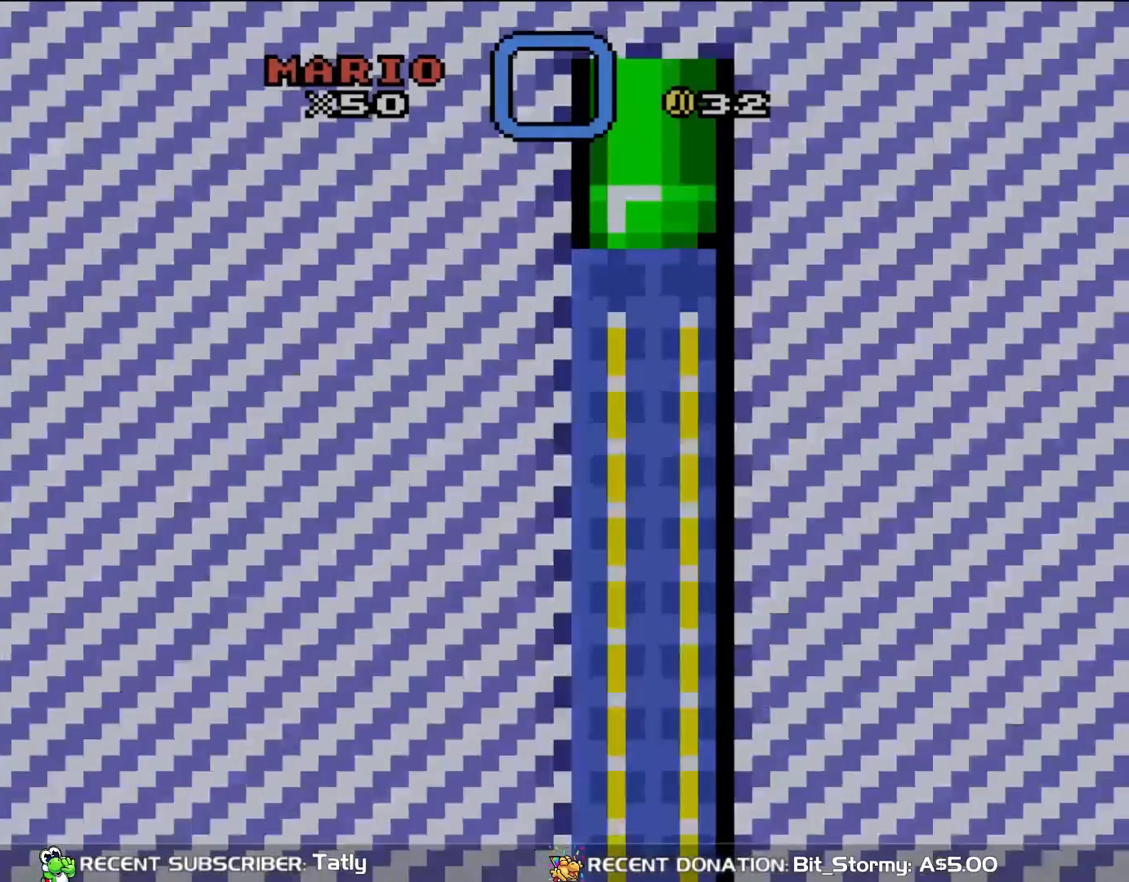
{"buttons": ["Y"], "events": []}
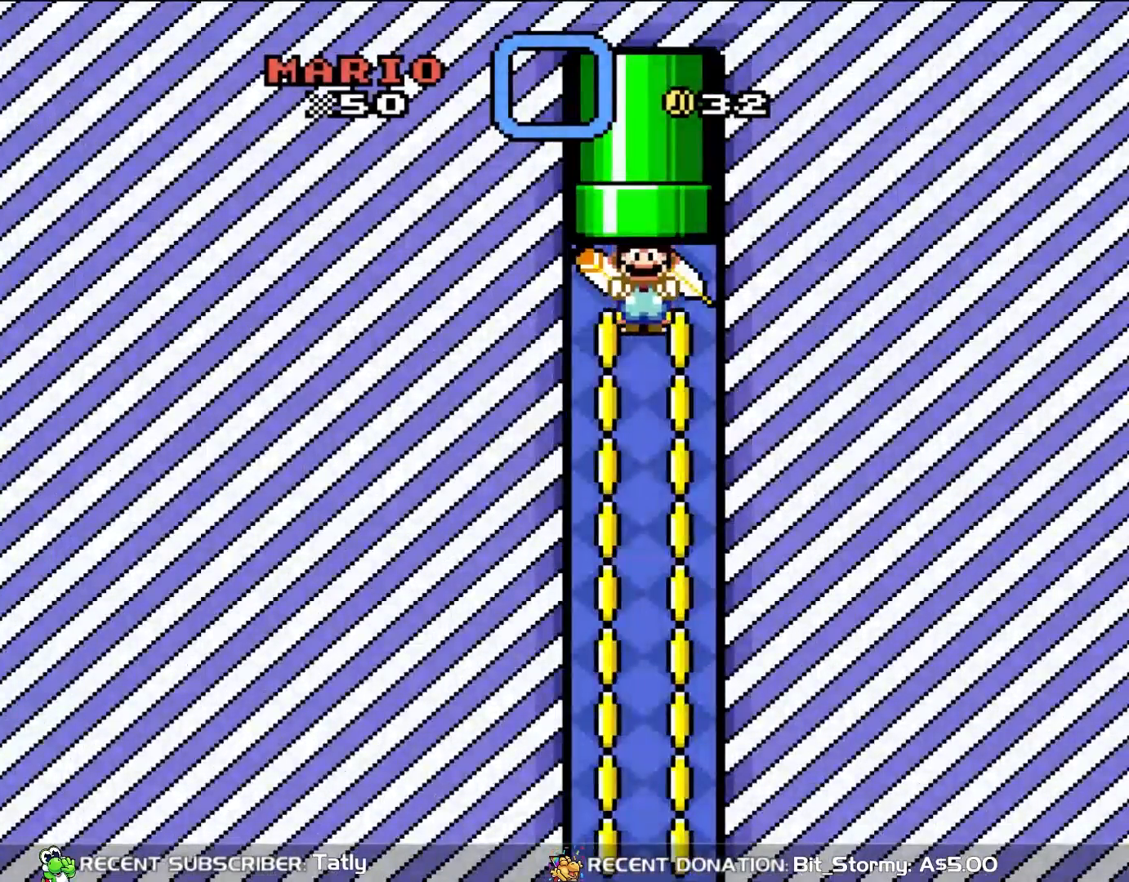
{"buttons": ["Y"], "events": []}
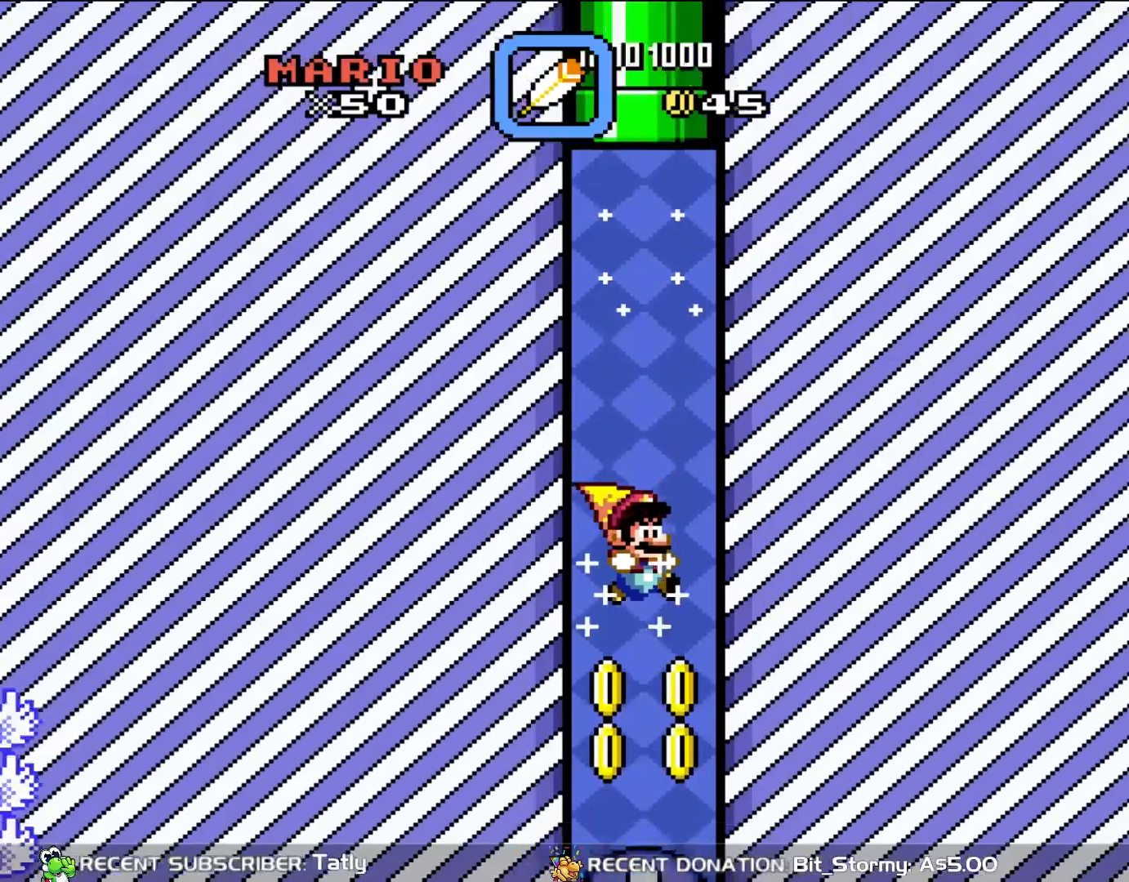
{"buttons": ["Y"], "events": []}
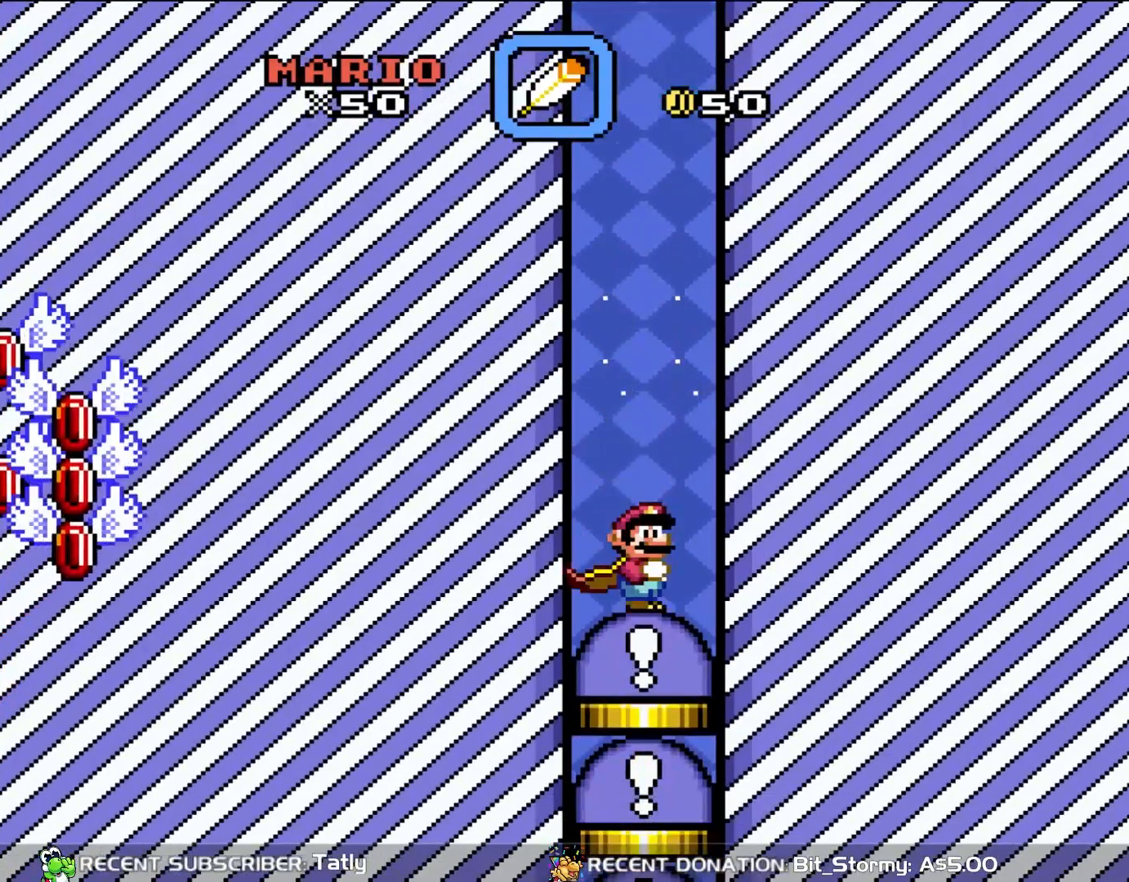
{"buttons": ["Y"], "events": []}
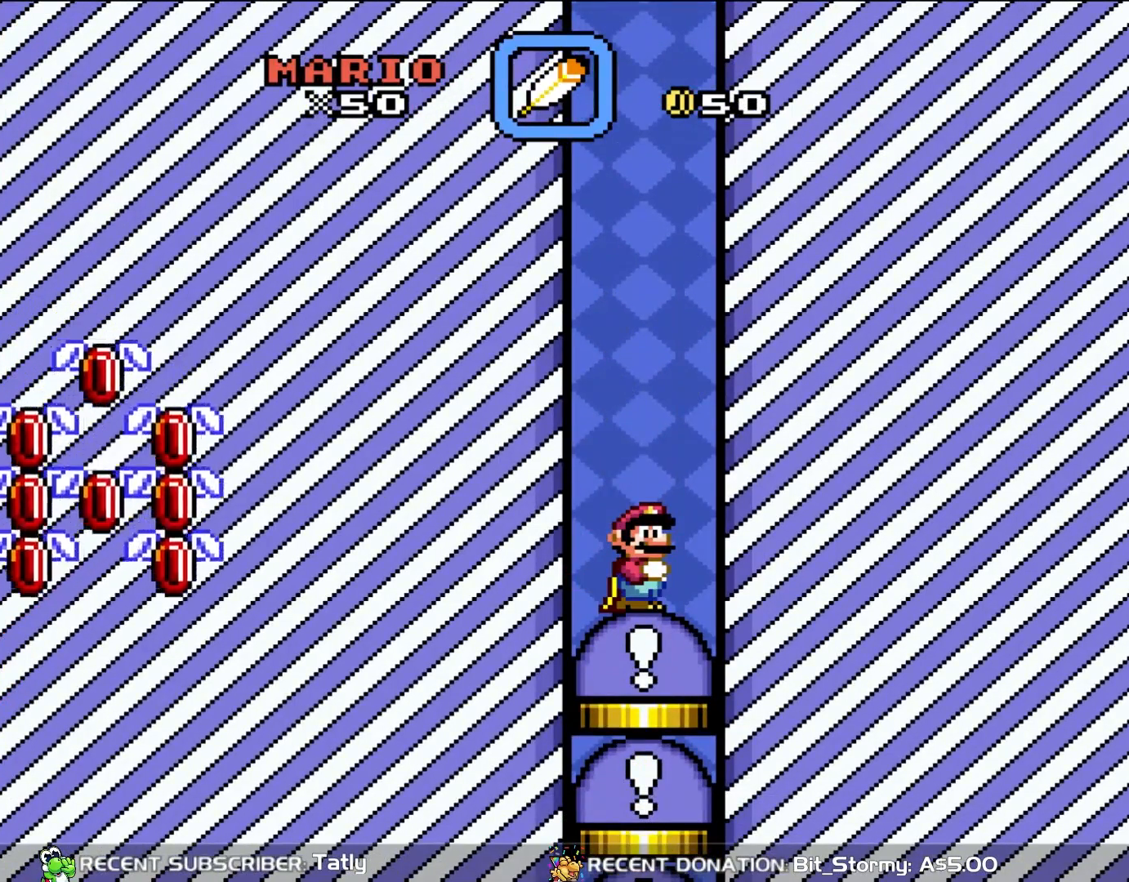
{"buttons": ["Y"], "events": []}
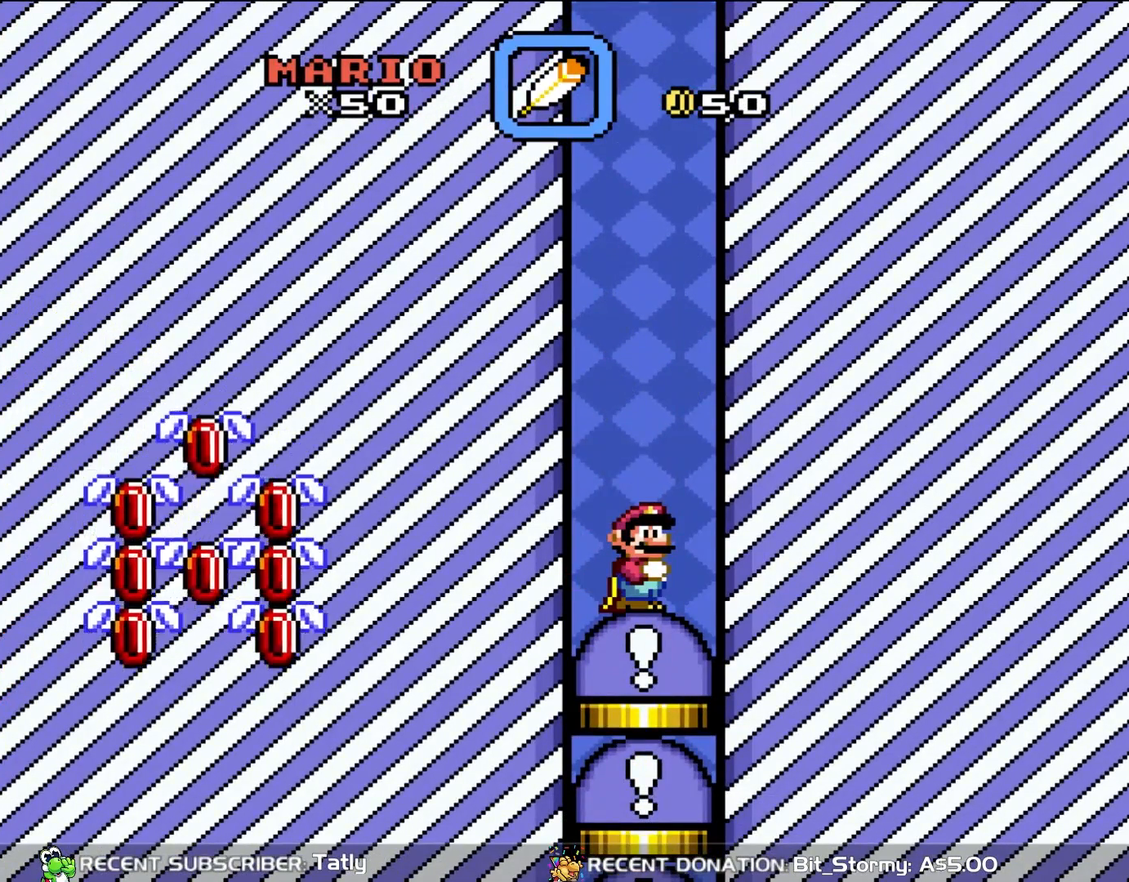
{"buttons": ["Y"], "events": []}
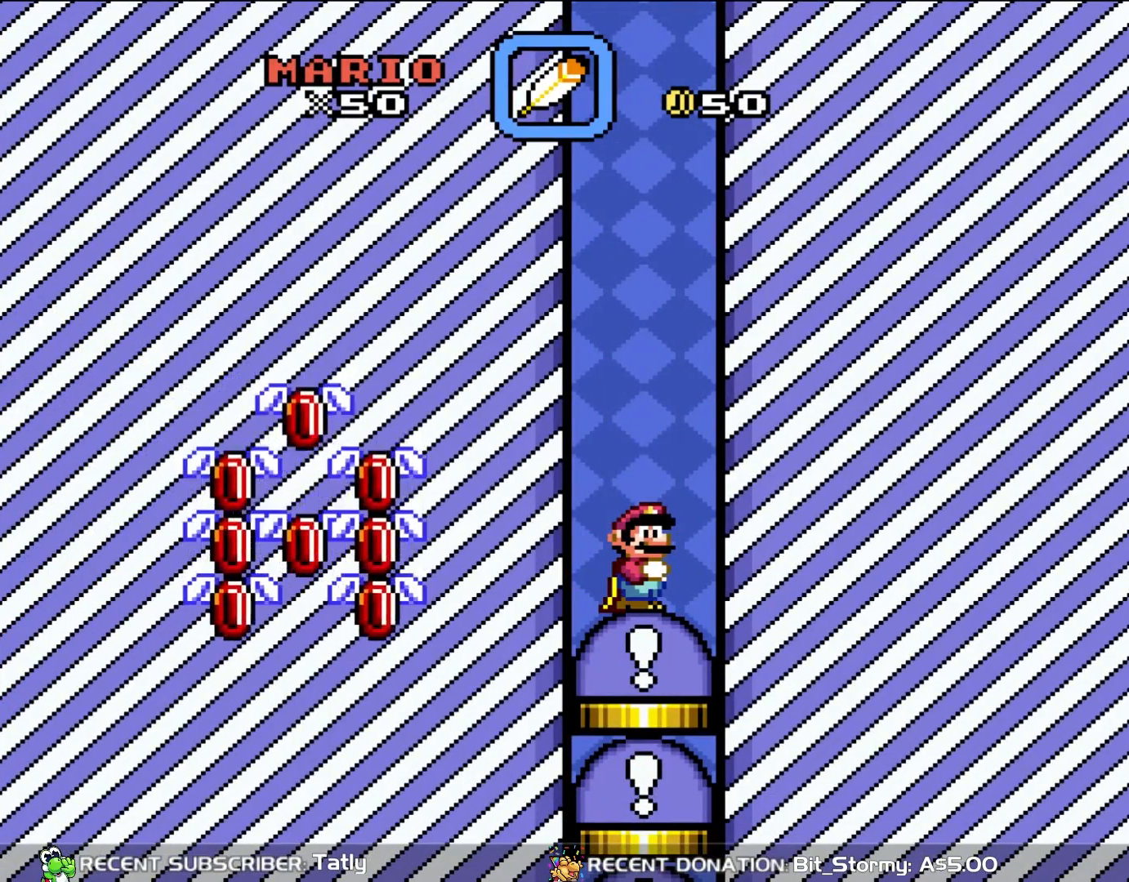
{"buttons": ["A"], "events": [[333, "Y", "up"], [500, "A", "down"]]}
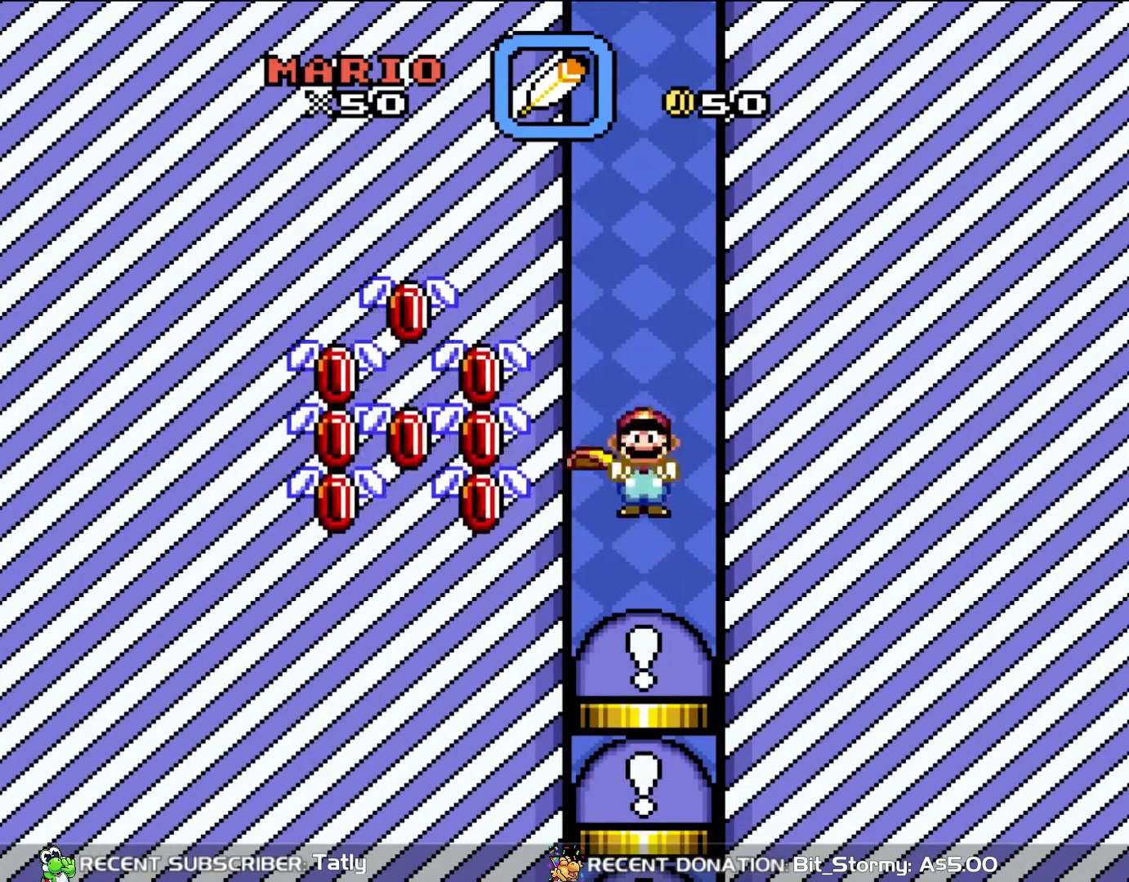
{"buttons": [], "events": [[100, "A", "up"]]}
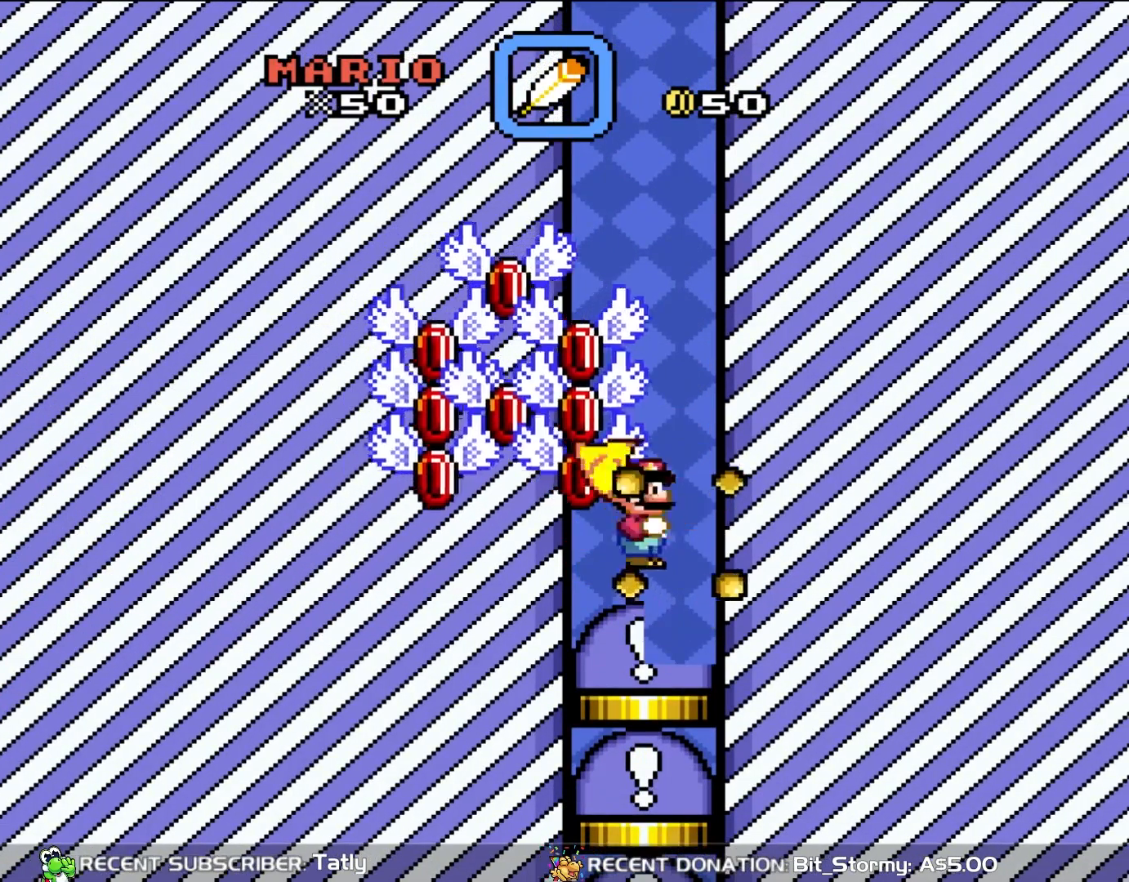
{"buttons": [], "events": []}
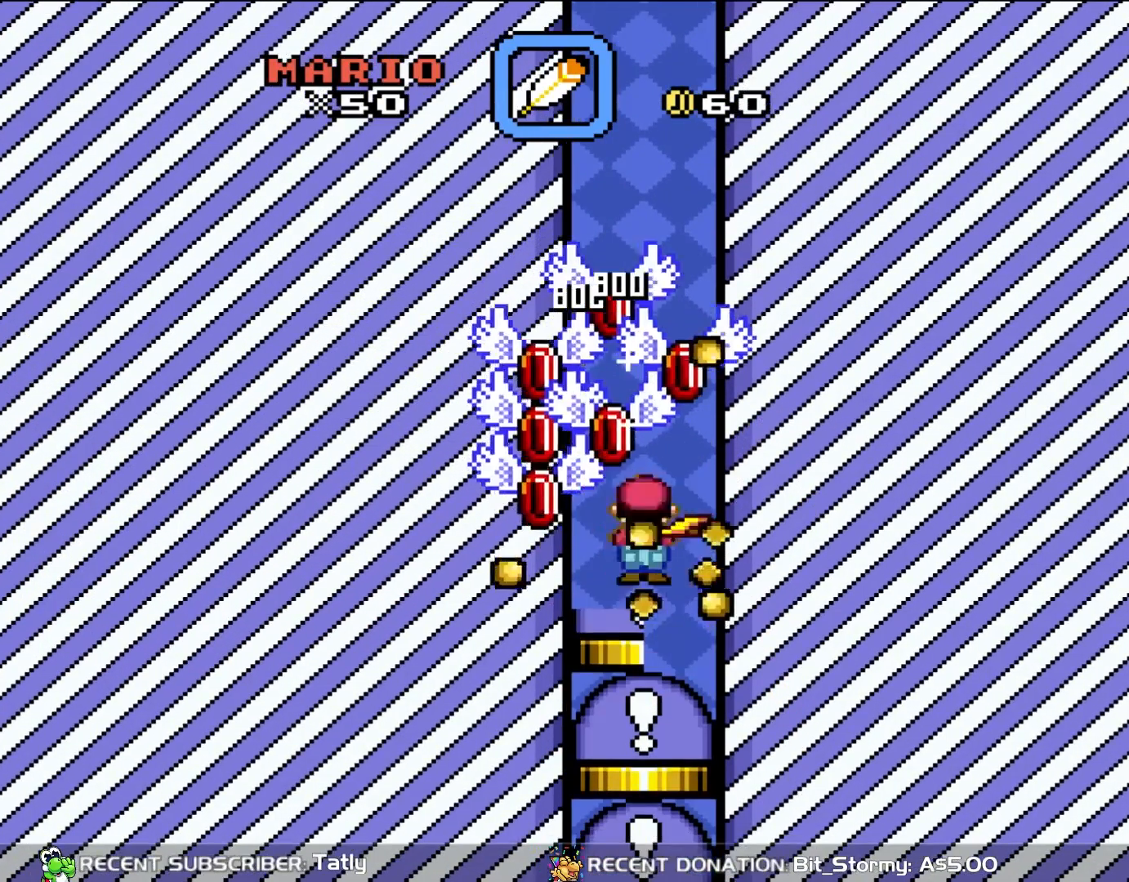
{"buttons": [], "events": []}
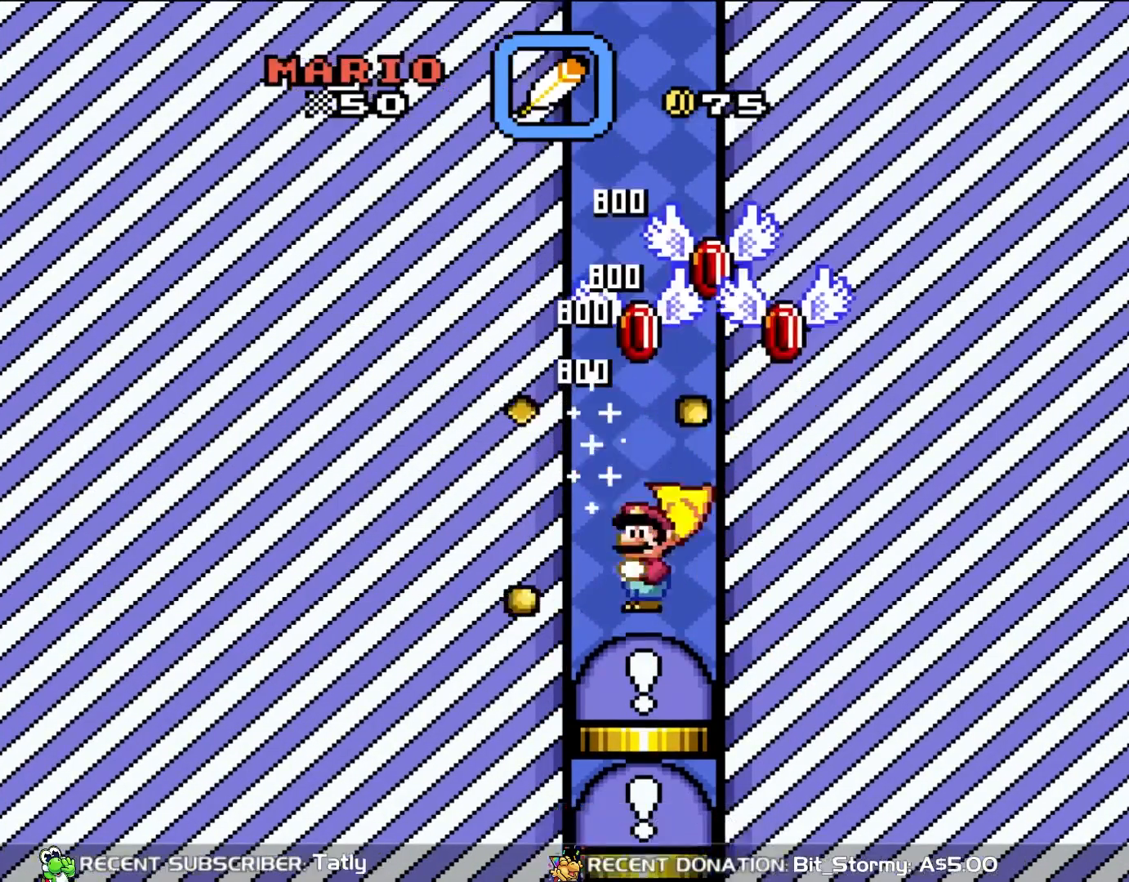
{"buttons": [], "events": []}
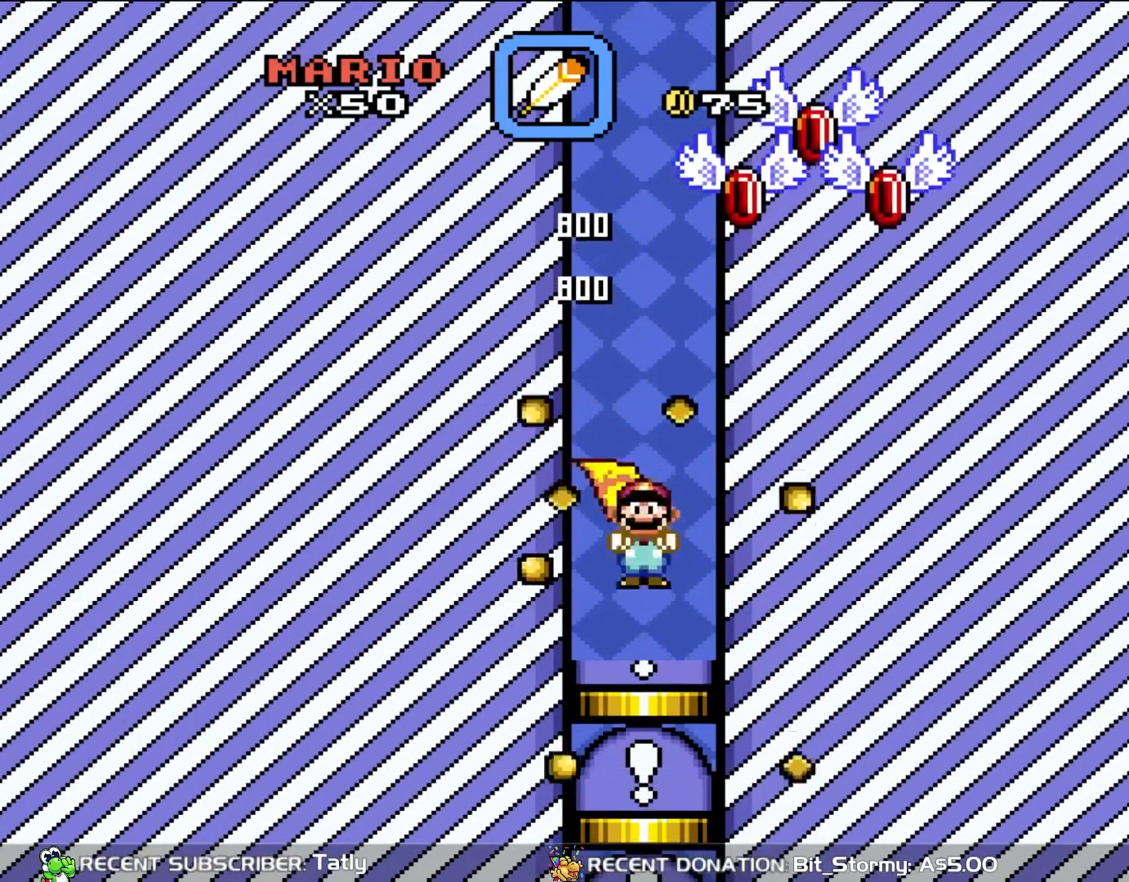
{"buttons": [], "events": []}
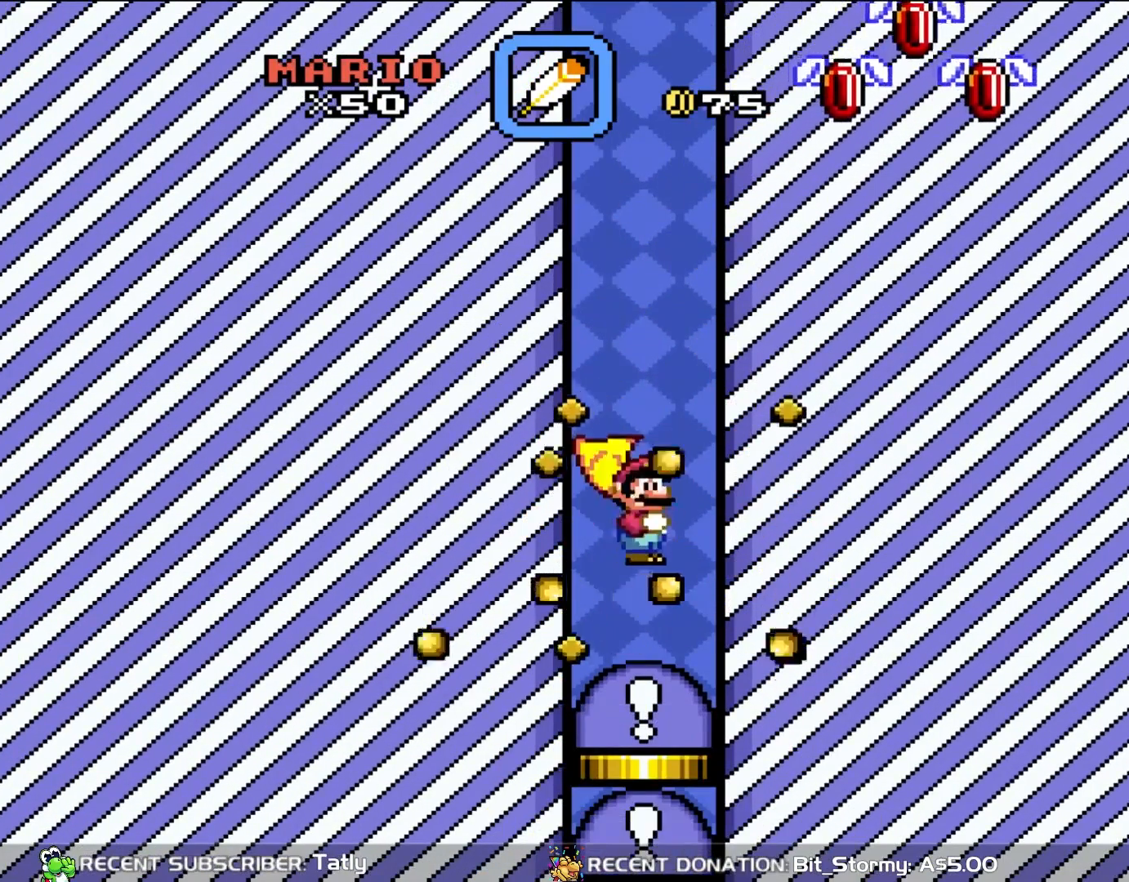
{"buttons": [], "events": []}
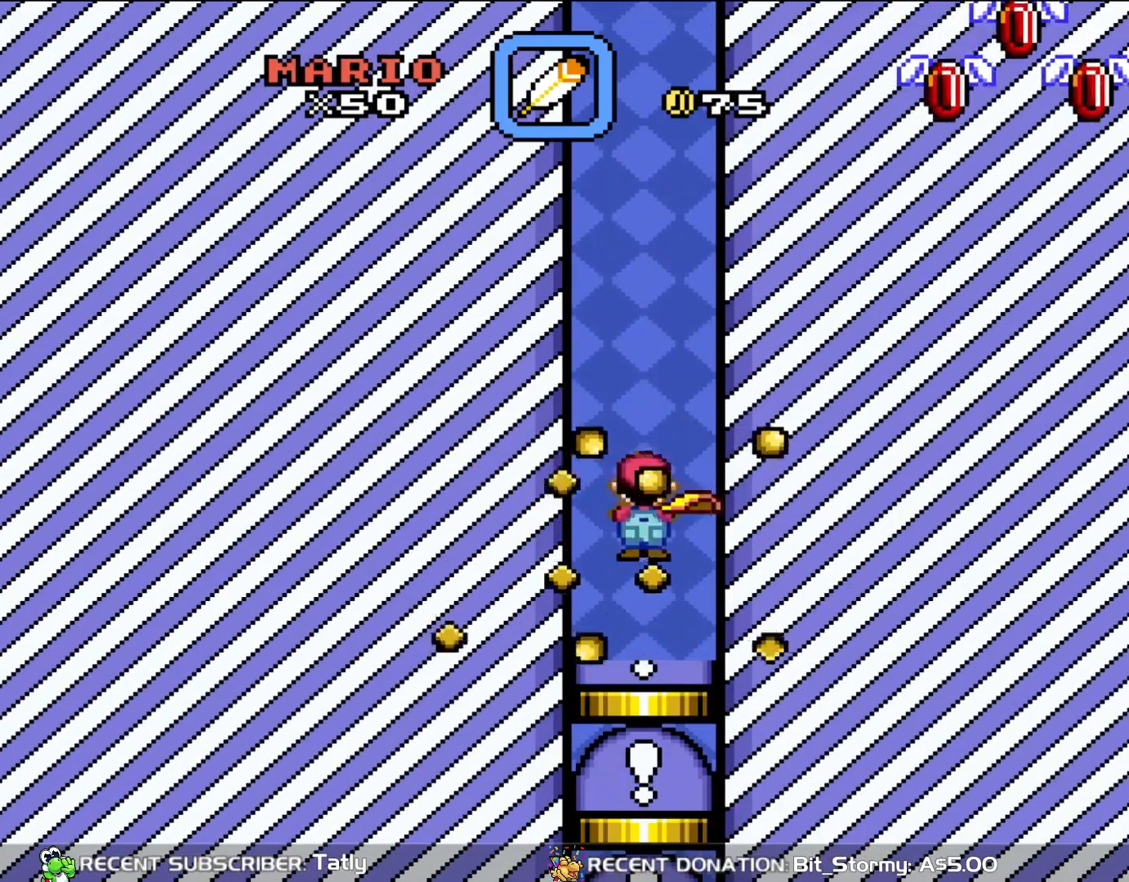
{"buttons": [], "events": []}
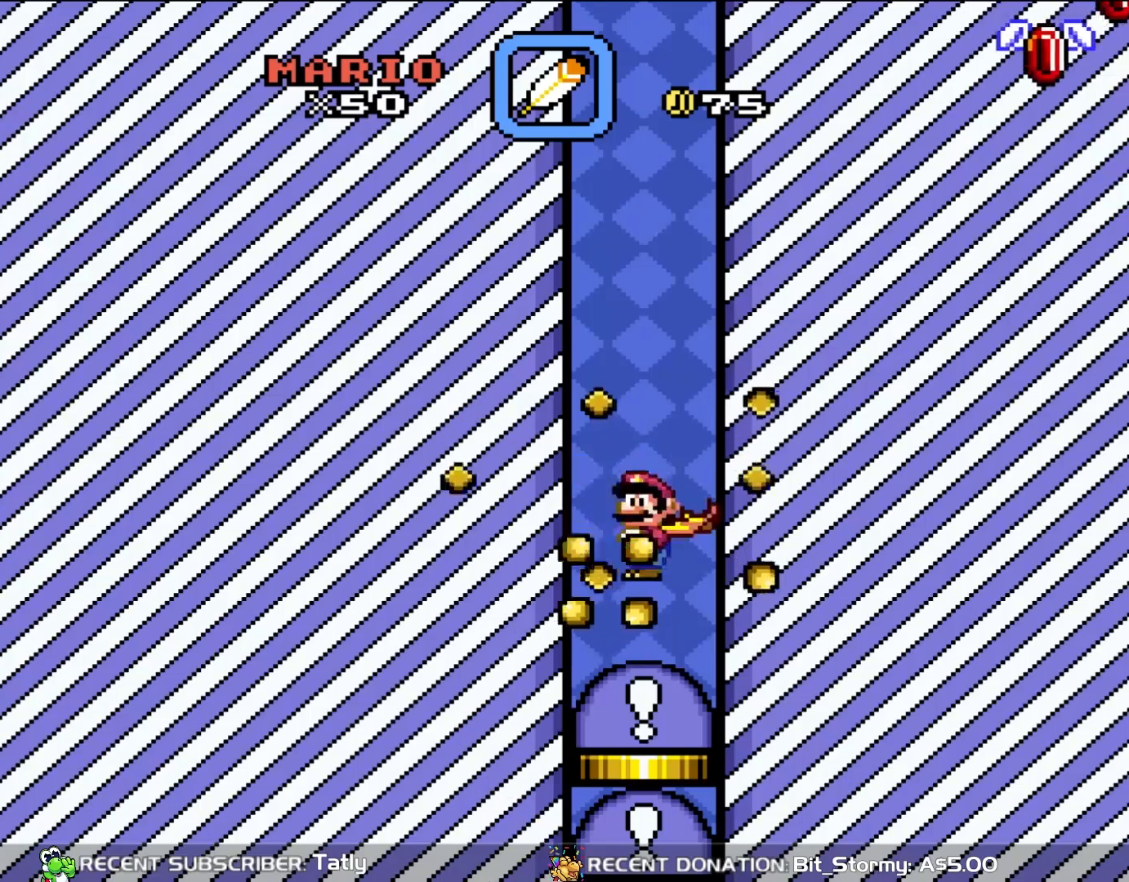
{"buttons": [], "events": []}
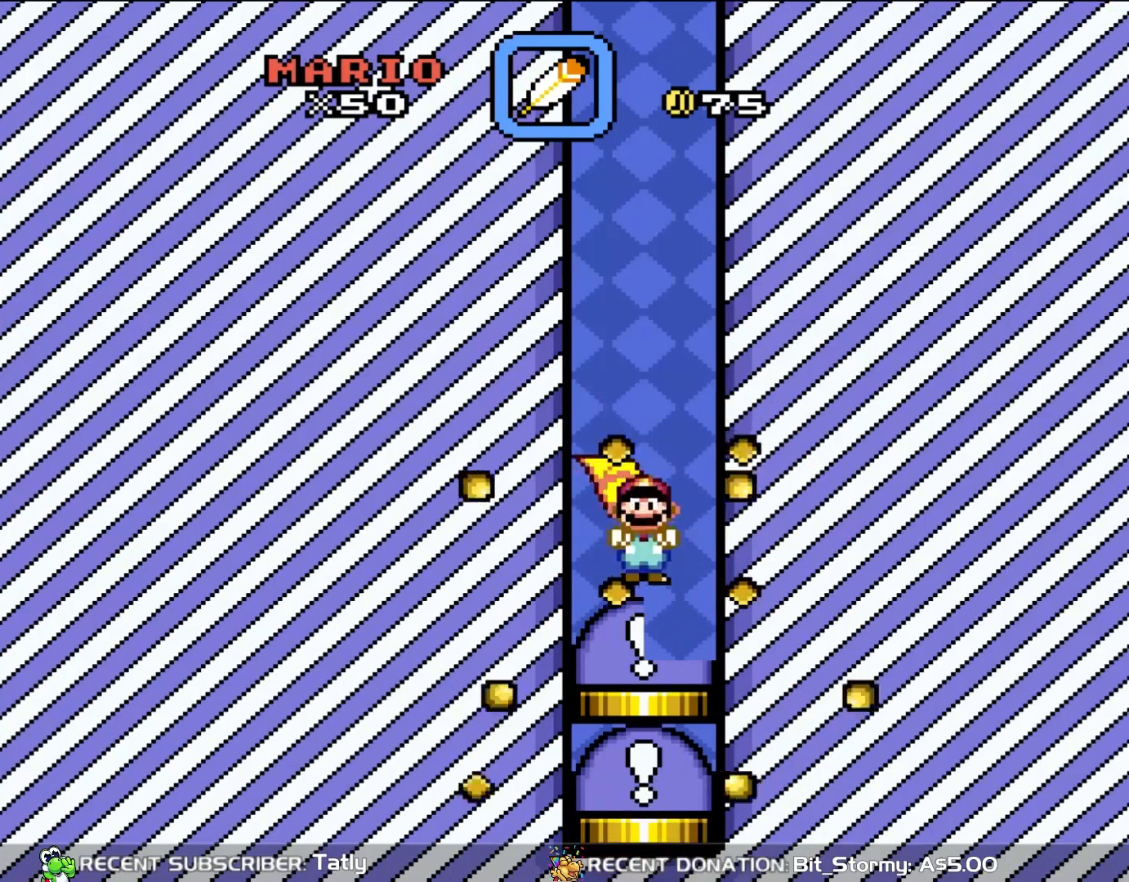
{"buttons": [], "events": []}
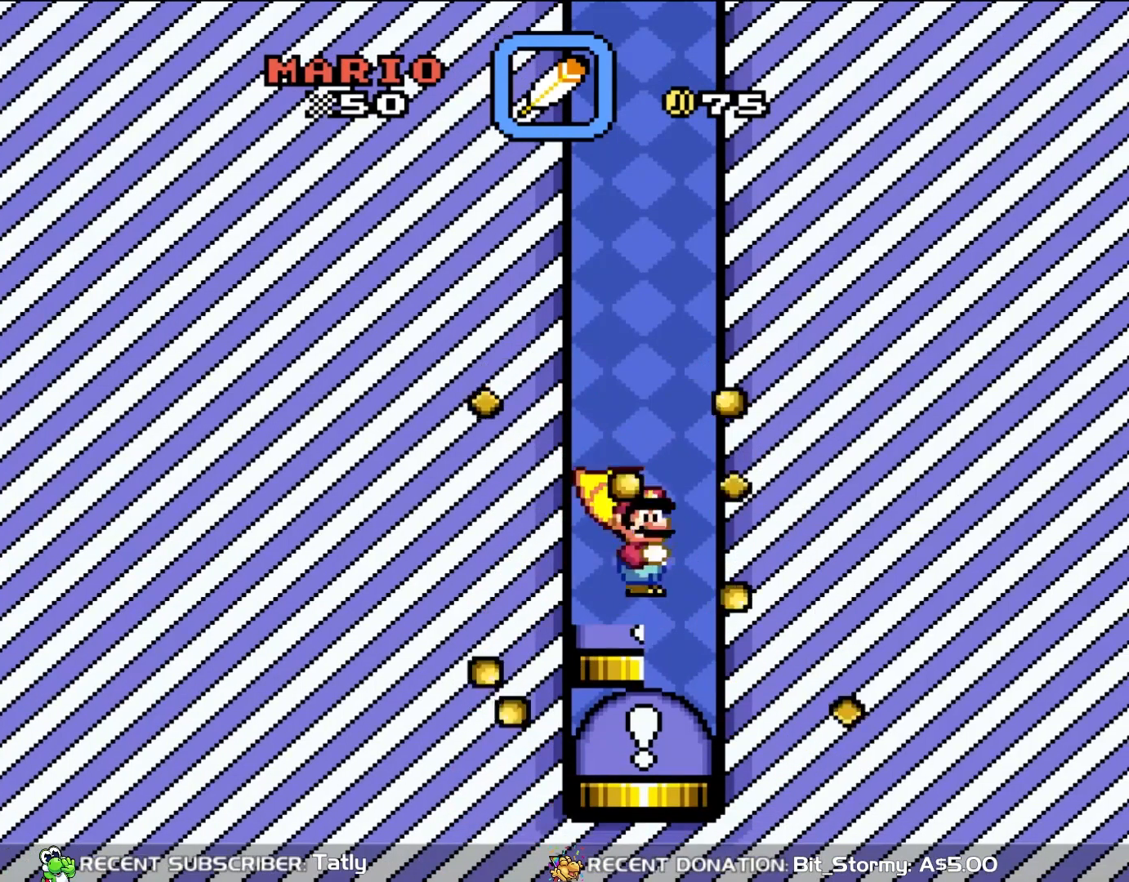
{"buttons": ["A", "B", "X"], "events": [[367, "B", "down"], [400, "A", "down"], [400, "X", "down"]]}
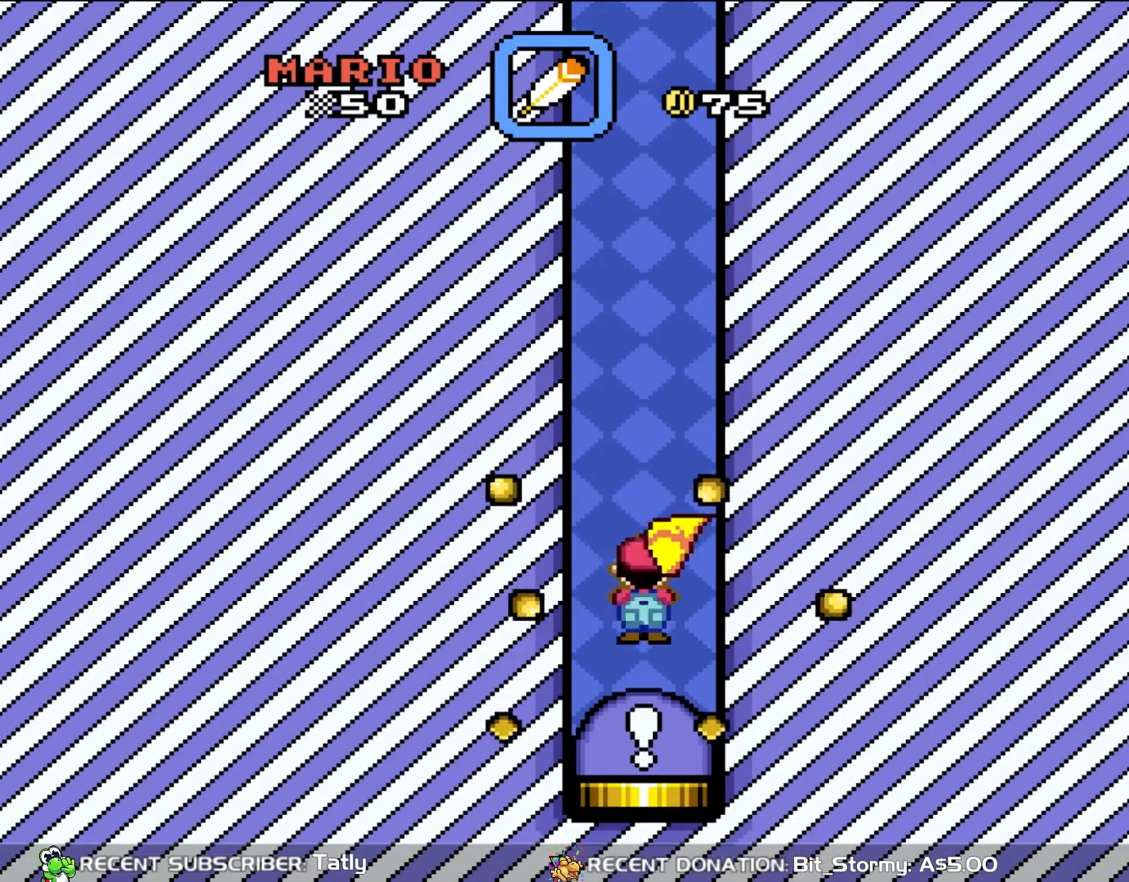
{"buttons": ["B"], "events": [[400, "A", "up"], [417, "X", "up"]]}
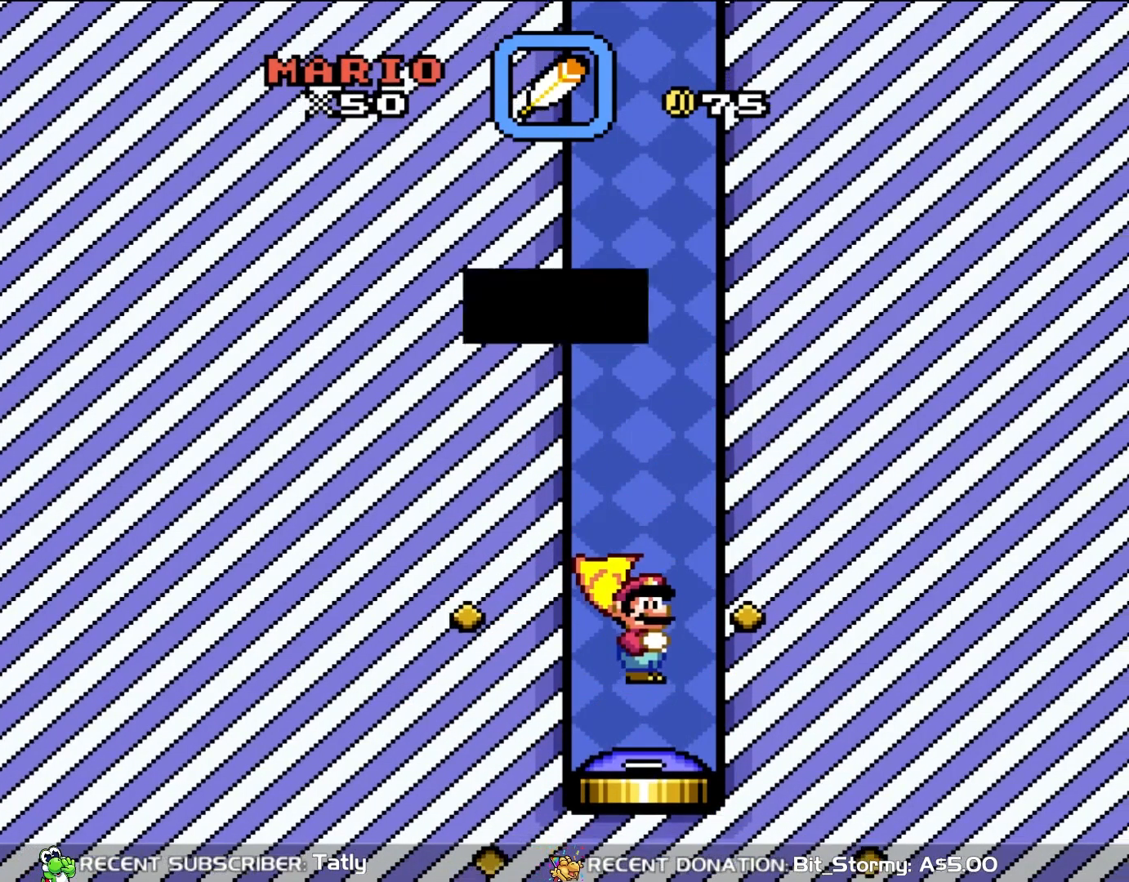
{"buttons": [], "events": [[33, "A", "down"], [33, "R1", "down"], [33, "X", "down"], [100, "B", "up"], [100, "R1", "up"], [100, "X", "up"], [167, "A", "up"]]}